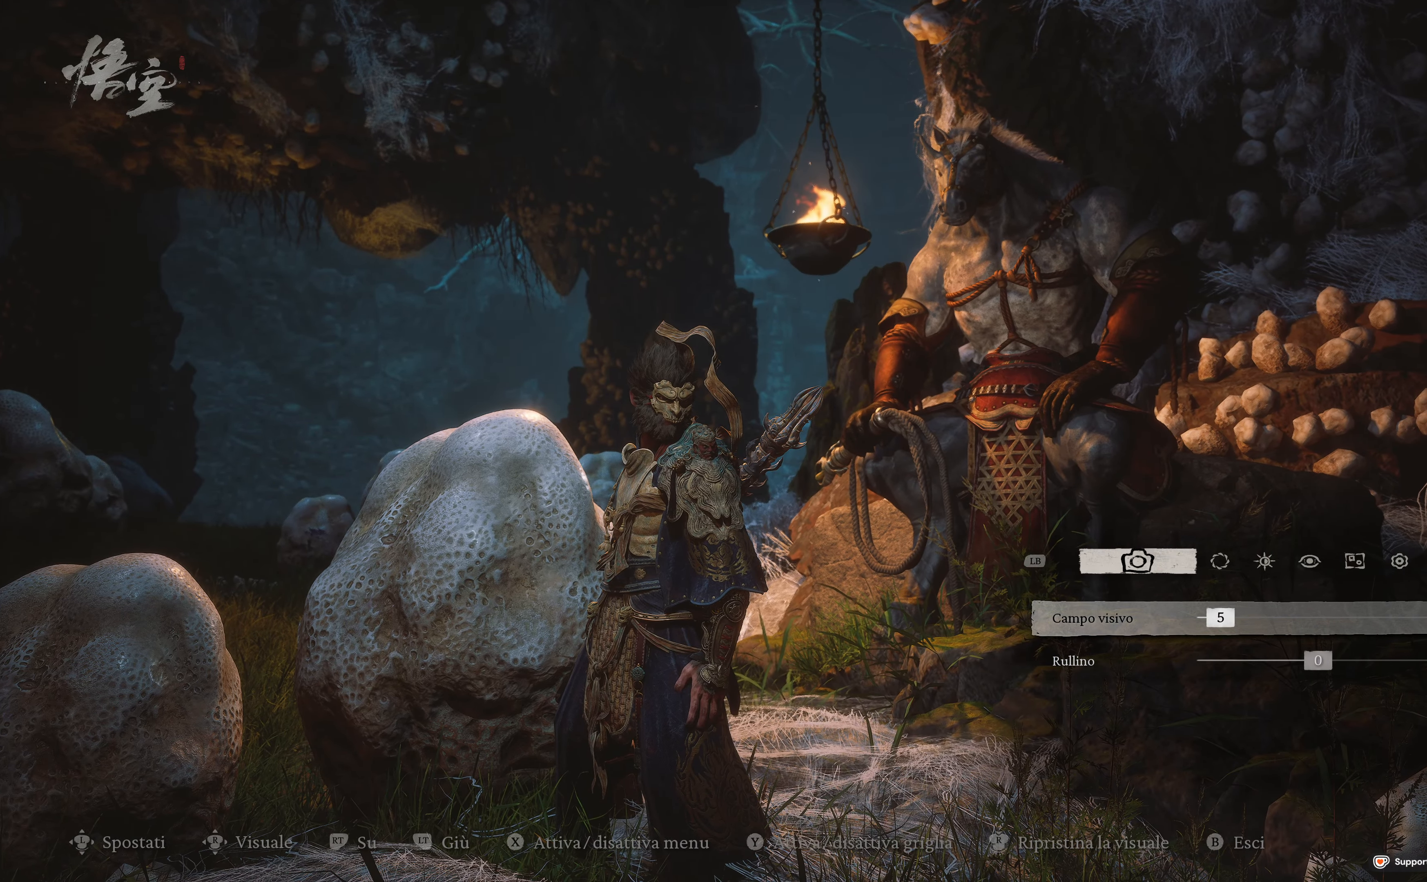
Gameplay with a controller (Xbox layout); each line is a JSON object with the inputs held at the frame after it. "events" lists button and stick changes between this image and that frame as [ms after this image, input, new state], when the widget could be followed in between.
{"buttons": [], "left_stick": "center", "right_stick": "center", "events": []}
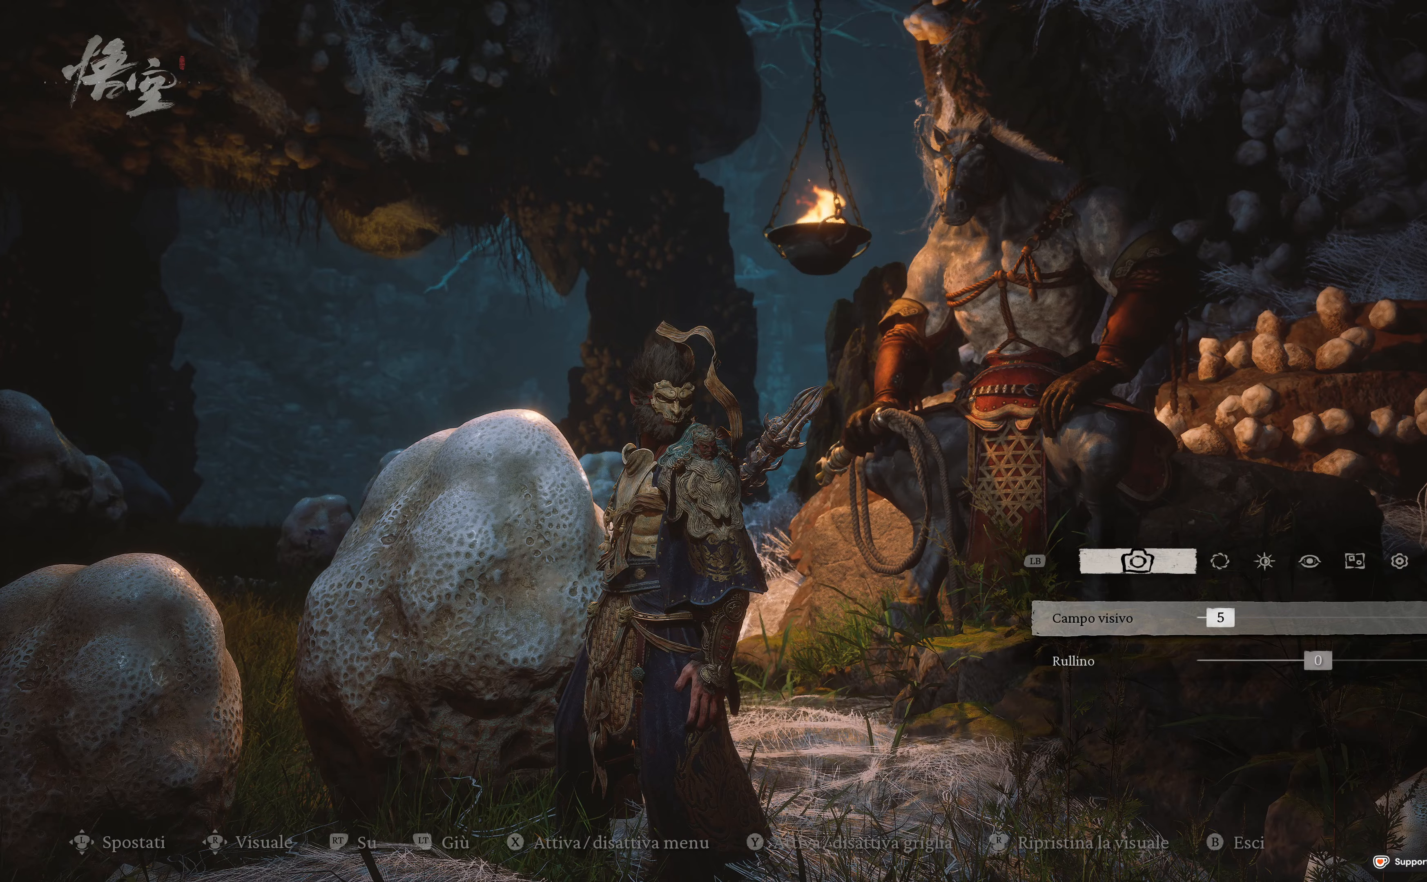
{"buttons": [], "left_stick": "center", "right_stick": "center", "events": [[184, "DPAD_RIGHT", "down"], [284, "DPAD_RIGHT", "up"]]}
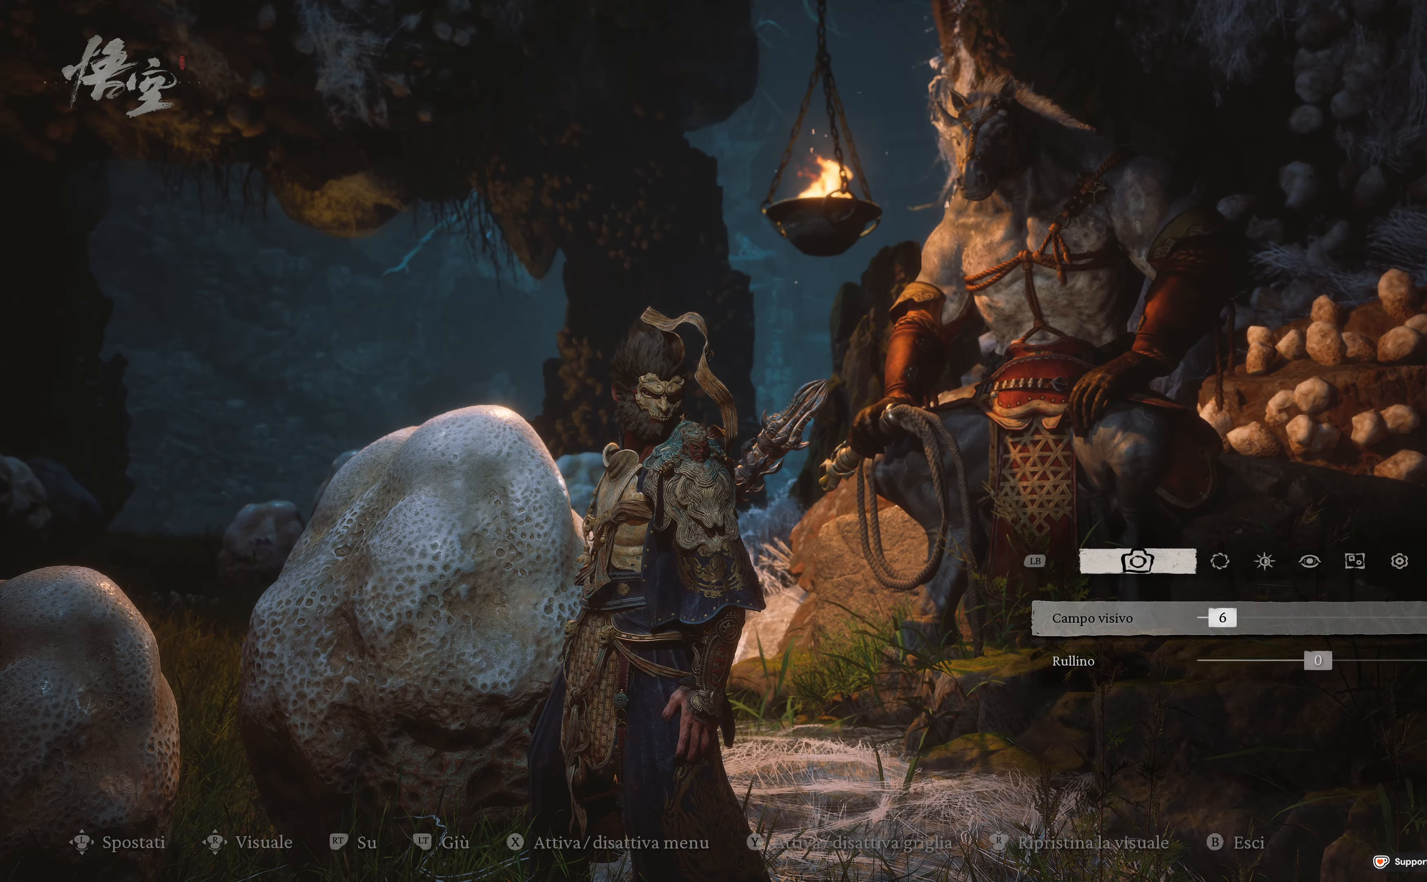
{"buttons": ["DPAD_LEFT"], "left_stick": "center", "right_stick": "center", "events": [[500, "DPAD_LEFT", "down"]]}
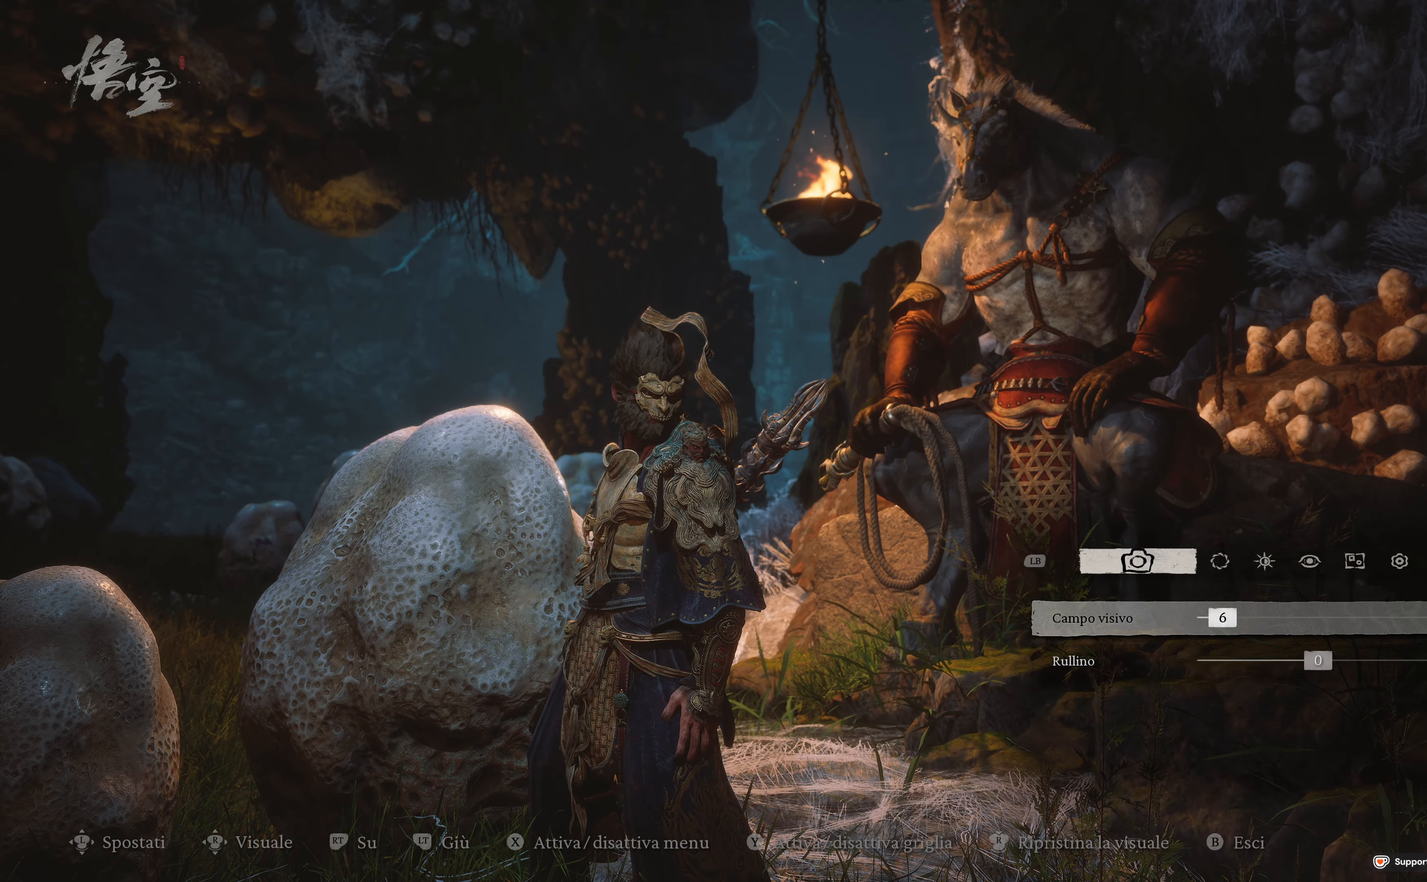
{"buttons": ["DPAD_LEFT"], "left_stick": "center", "right_stick": "center", "events": [[100, "DPAD_LEFT", "up"], [200, "DPAD_LEFT", "down"], [317, "DPAD_LEFT", "up"], [467, "DPAD_LEFT", "down"]]}
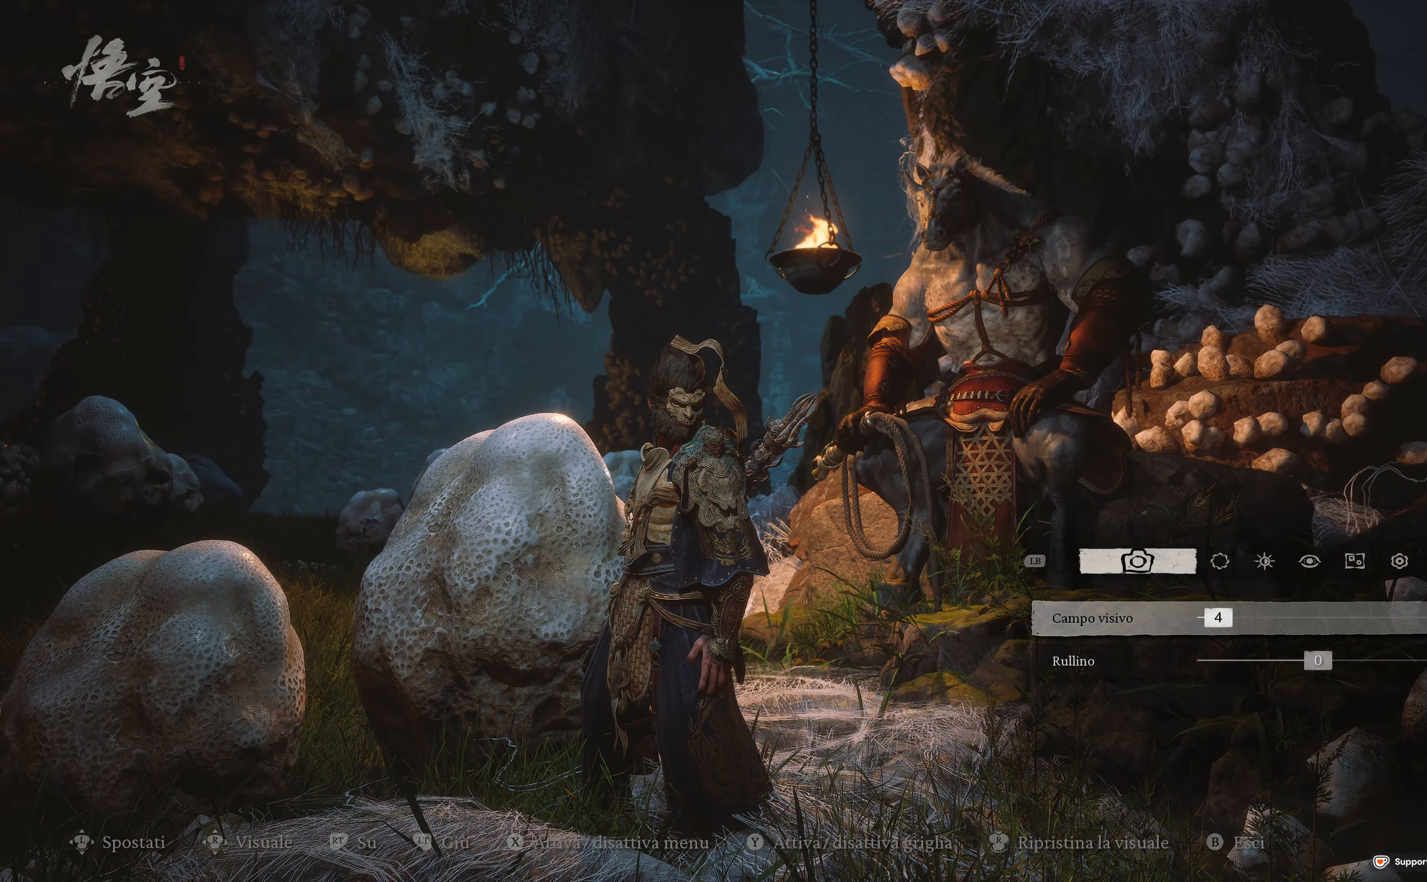
{"buttons": [], "left_stick": "center", "right_stick": "center", "events": [[100, "DPAD_LEFT", "up"]]}
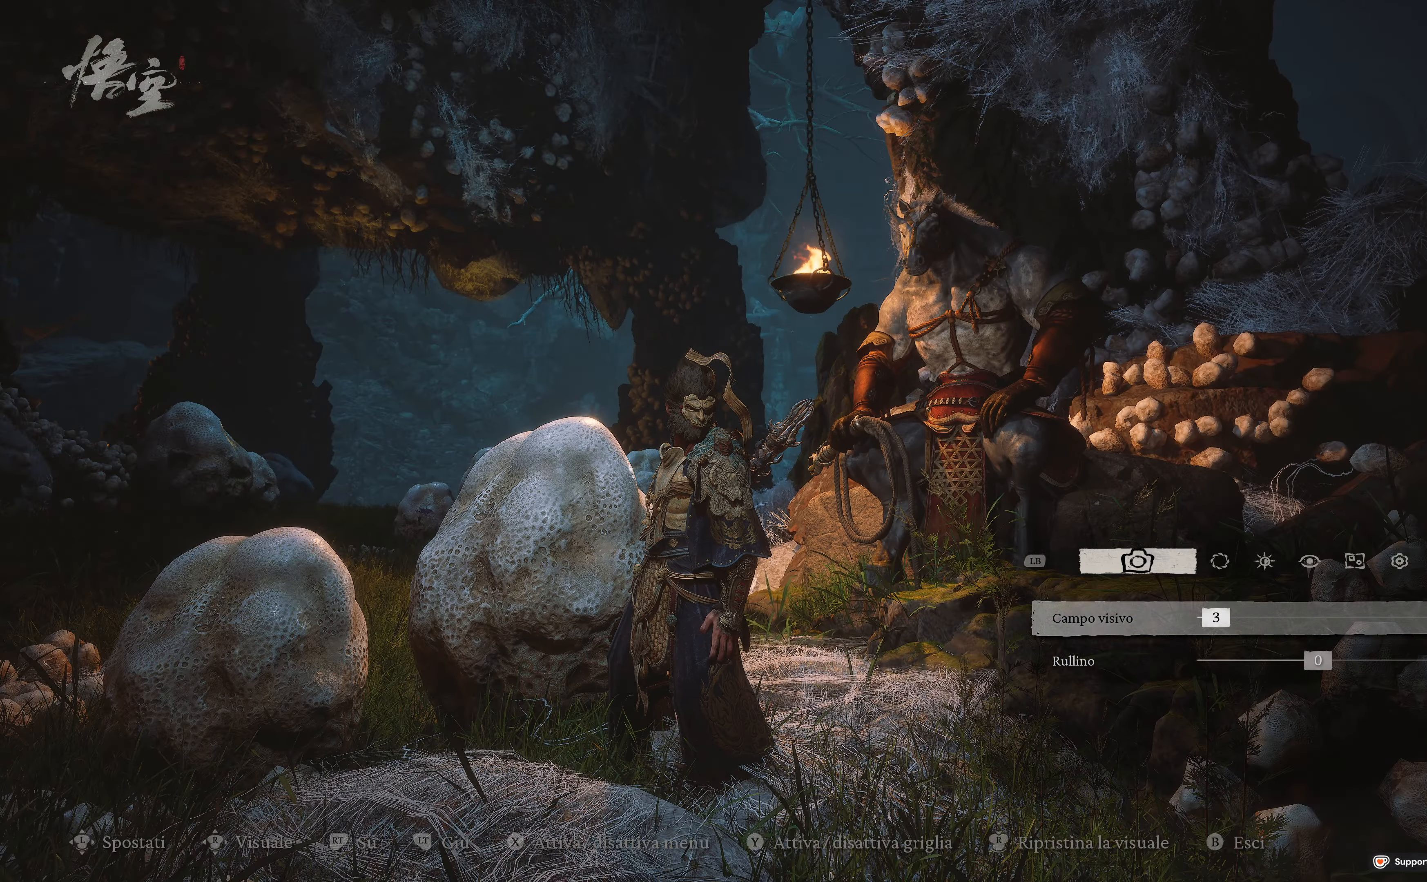
{"buttons": ["DPAD_LEFT"], "left_stick": "center", "right_stick": "center", "events": [[17, "DPAD_LEFT", "down"], [134, "DPAD_LEFT", "up"], [400, "DPAD_LEFT", "down"]]}
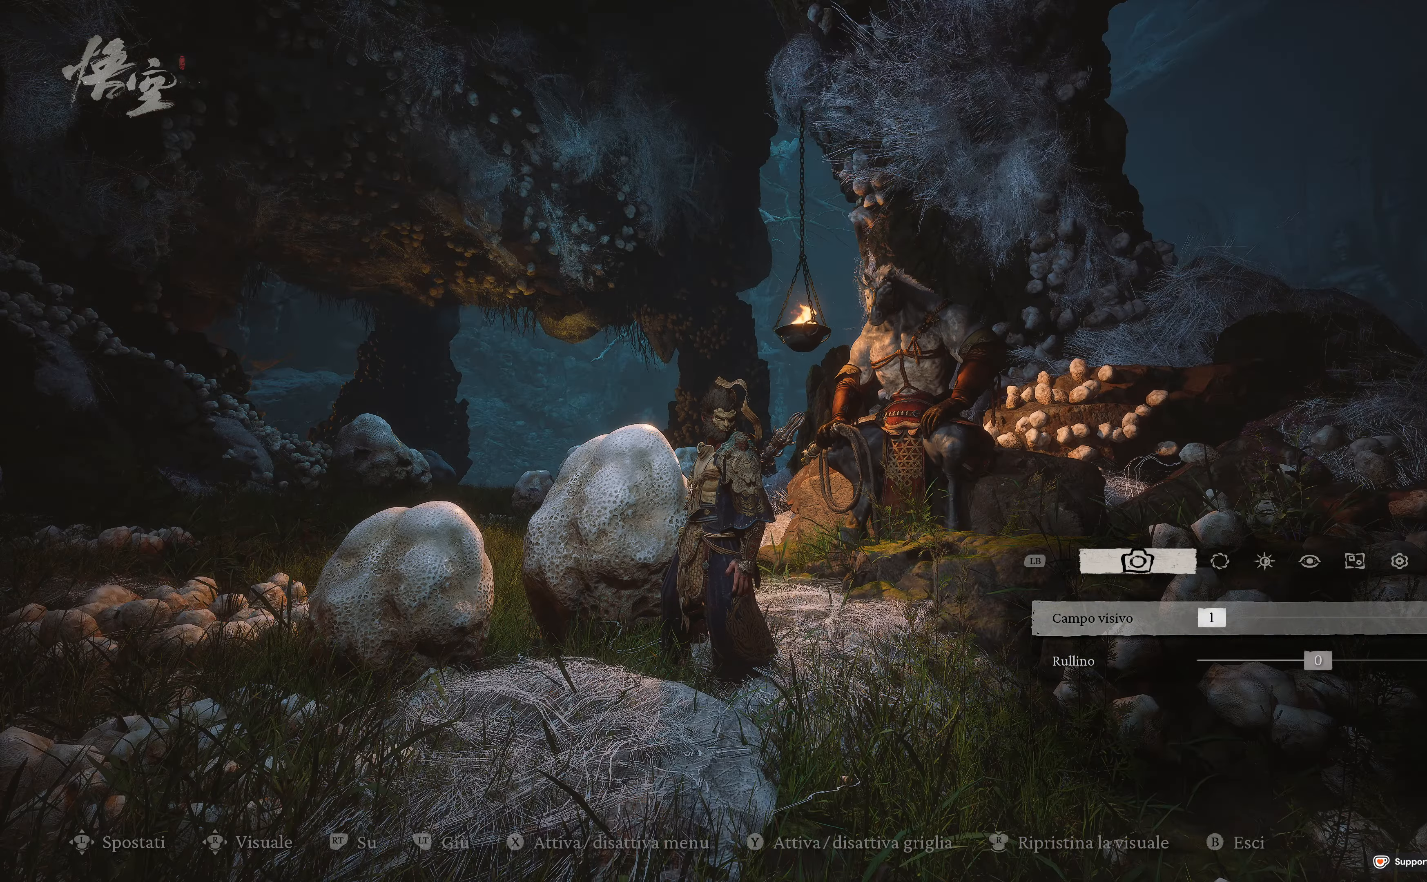
{"buttons": [], "left_stick": "center", "right_stick": "center", "events": [[34, "DPAD_LEFT", "up"]]}
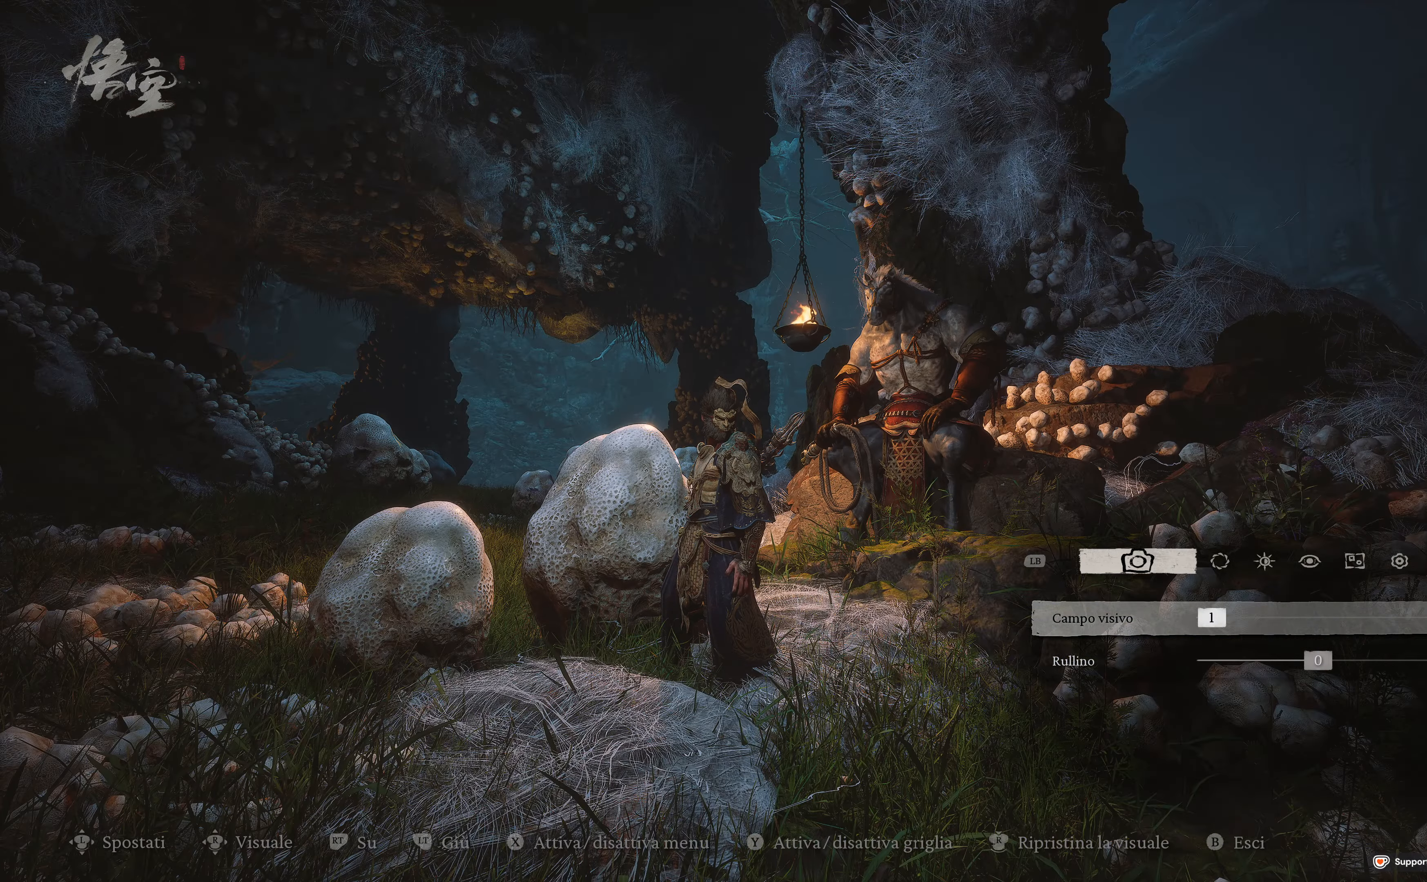
{"buttons": [], "left_stick": "center", "right_stick": "center", "events": []}
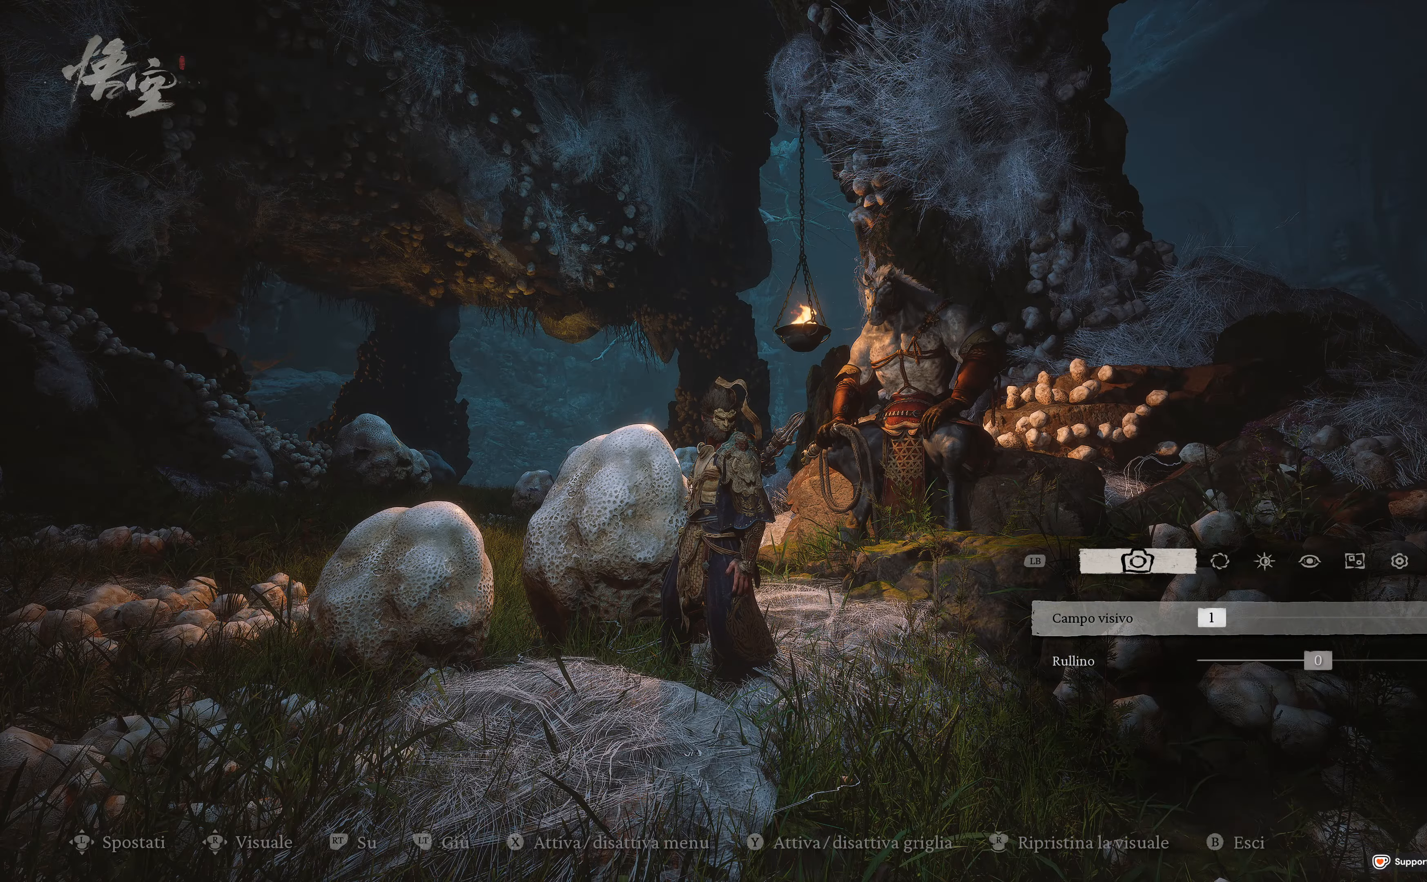
{"buttons": [], "left_stick": "center", "right_stick": "center", "events": []}
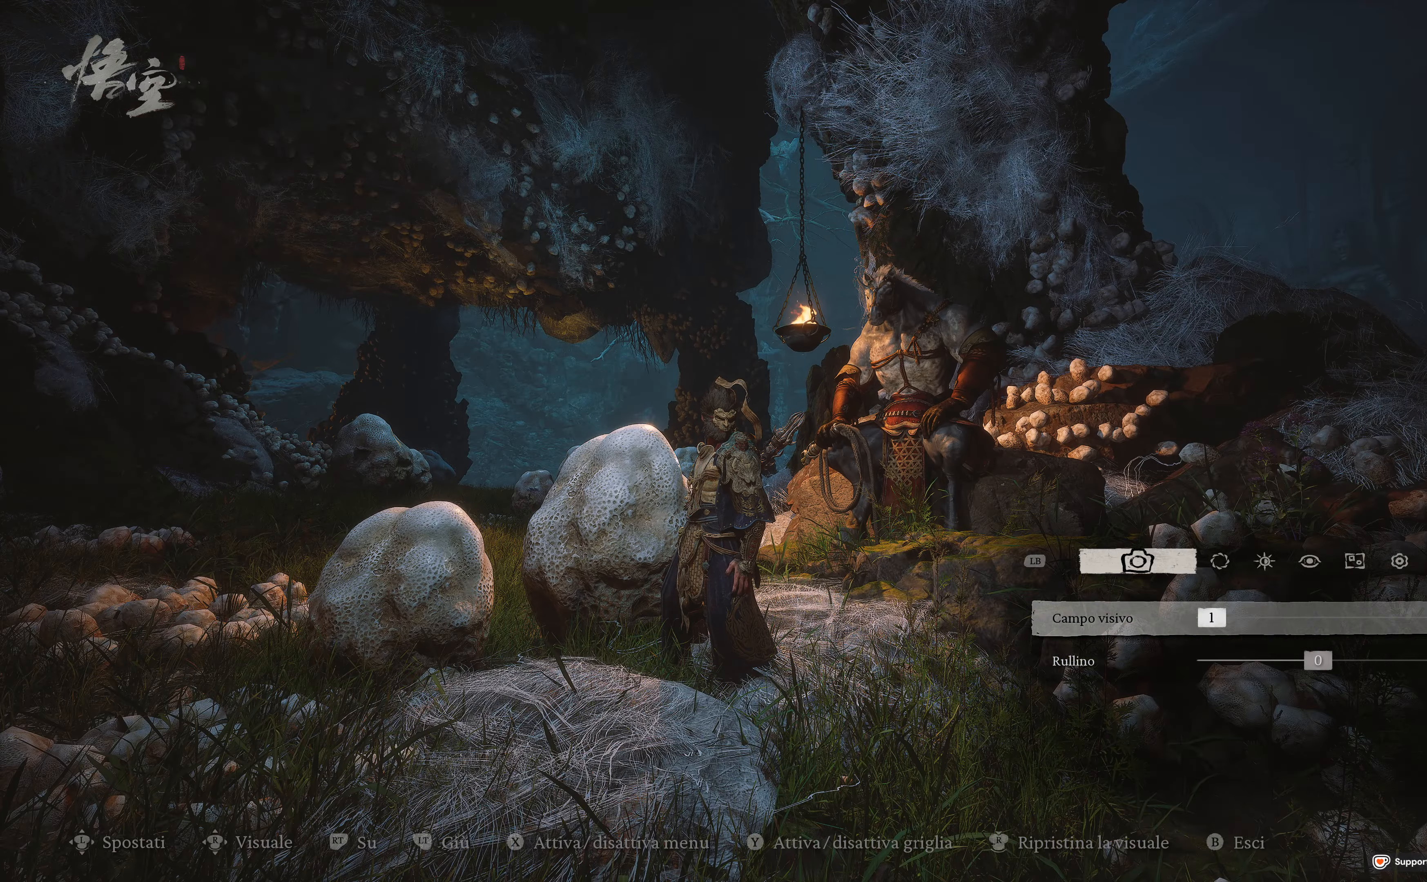
{"buttons": [], "left_stick": "center", "right_stick": "center", "events": [[184, "DPAD_RIGHT", "down"], [300, "DPAD_RIGHT", "up"]]}
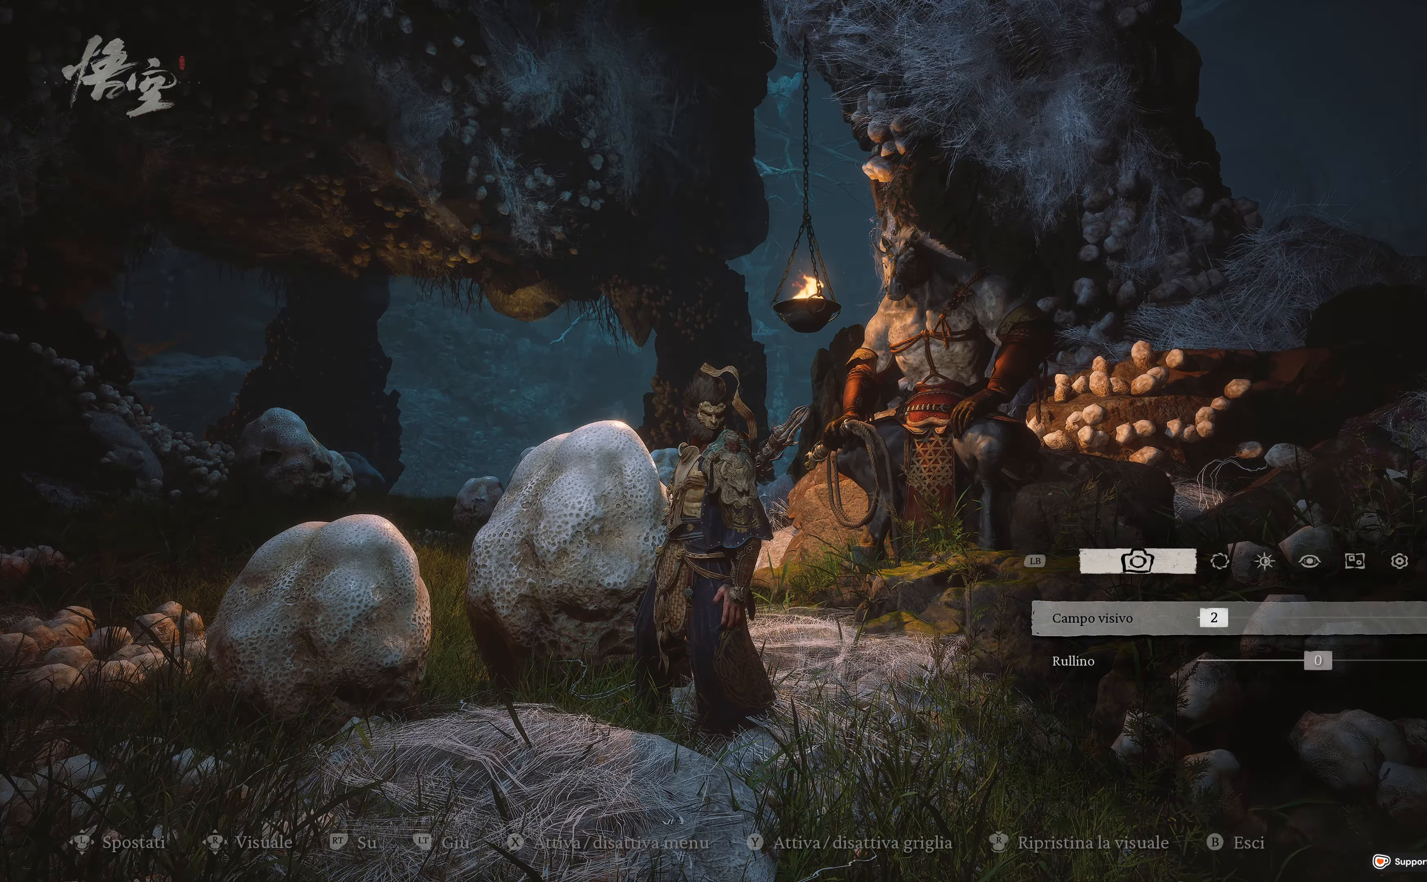
{"buttons": ["DPAD_RIGHT"], "left_stick": "center", "right_stick": "center", "events": [[500, "DPAD_RIGHT", "down"]]}
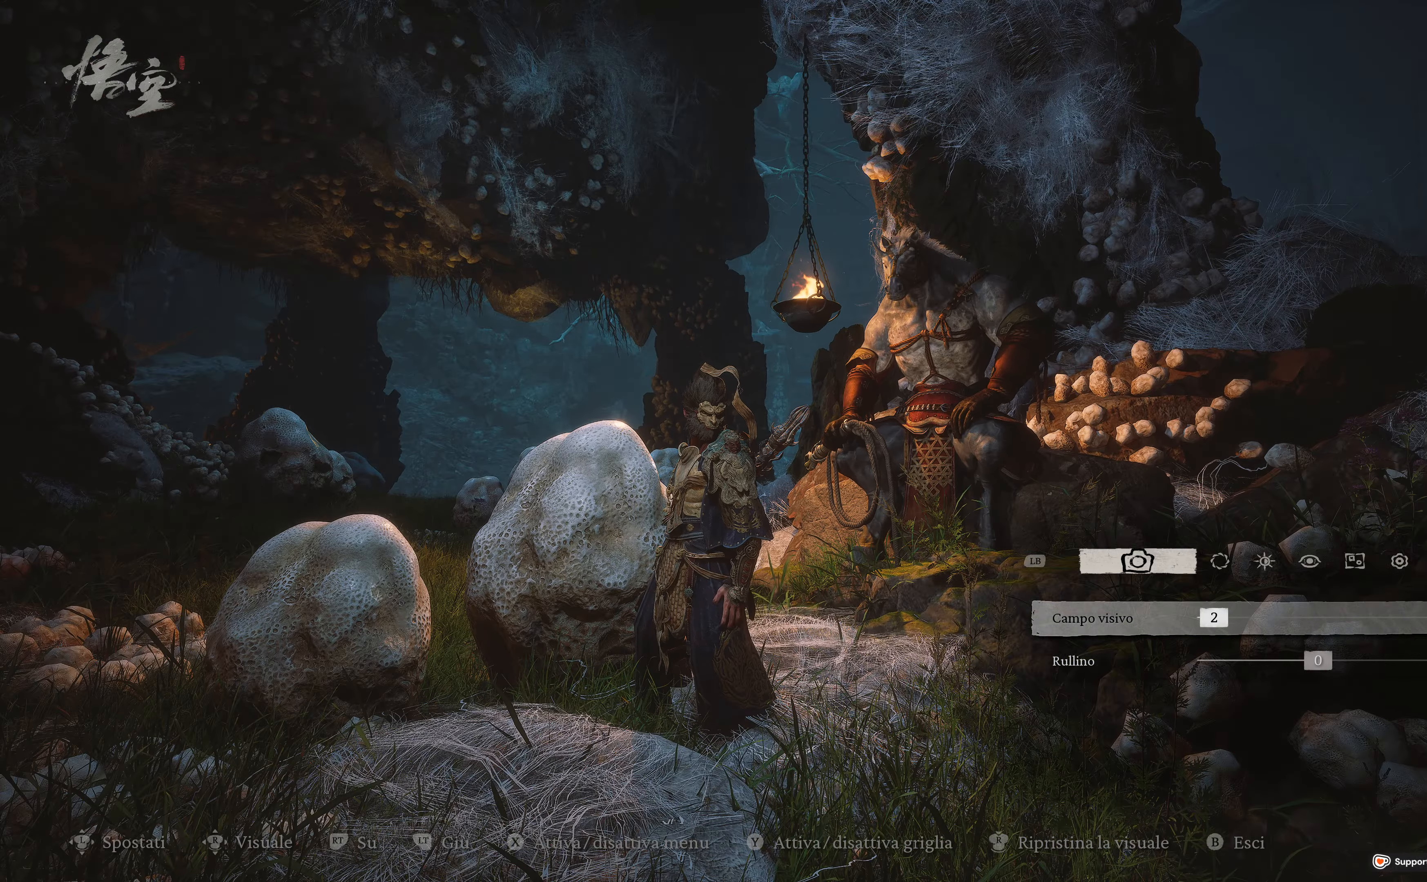
{"buttons": [], "left_stick": "center", "right_stick": "center", "events": [[116, "DPAD_RIGHT", "up"], [383, "DPAD_RIGHT", "down"], [500, "DPAD_RIGHT", "up"]]}
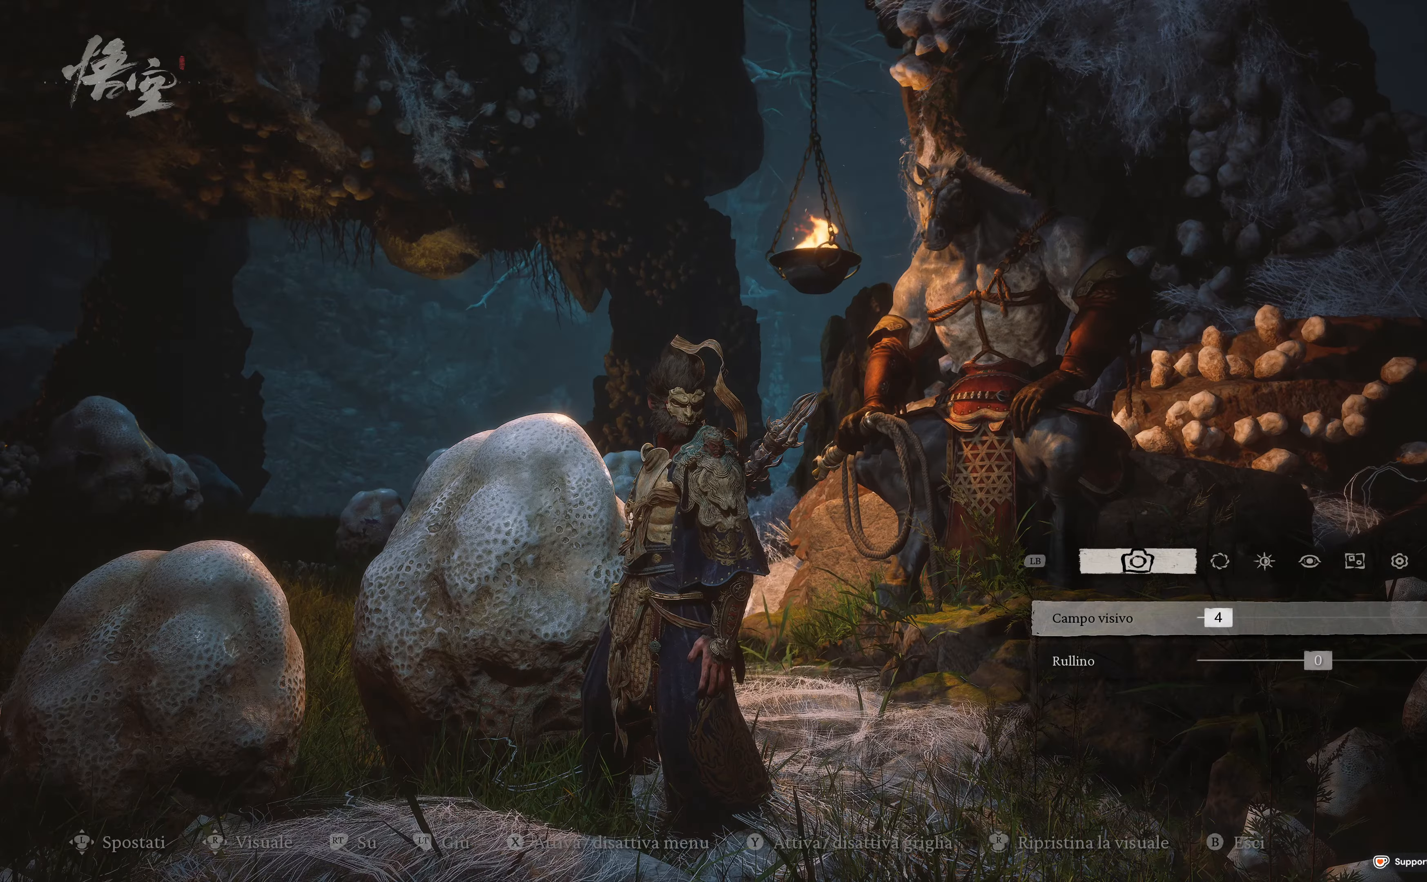
{"buttons": ["DPAD_RIGHT"], "left_stick": "center", "right_stick": "center", "events": [[483, "DPAD_RIGHT", "down"]]}
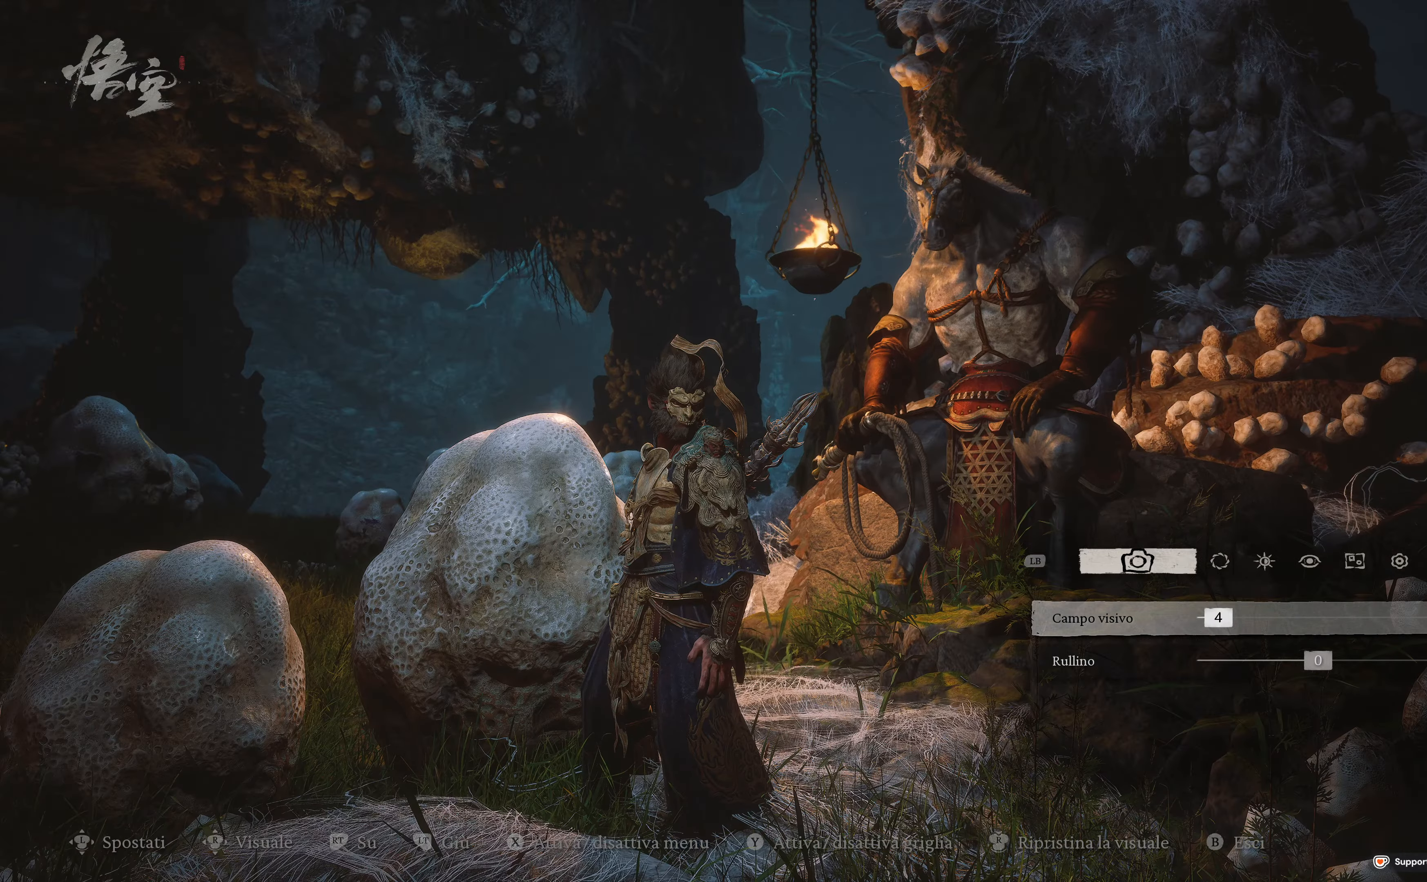
{"buttons": [], "left_stick": "center", "right_stick": "center", "events": [[116, "DPAD_RIGHT", "up"]]}
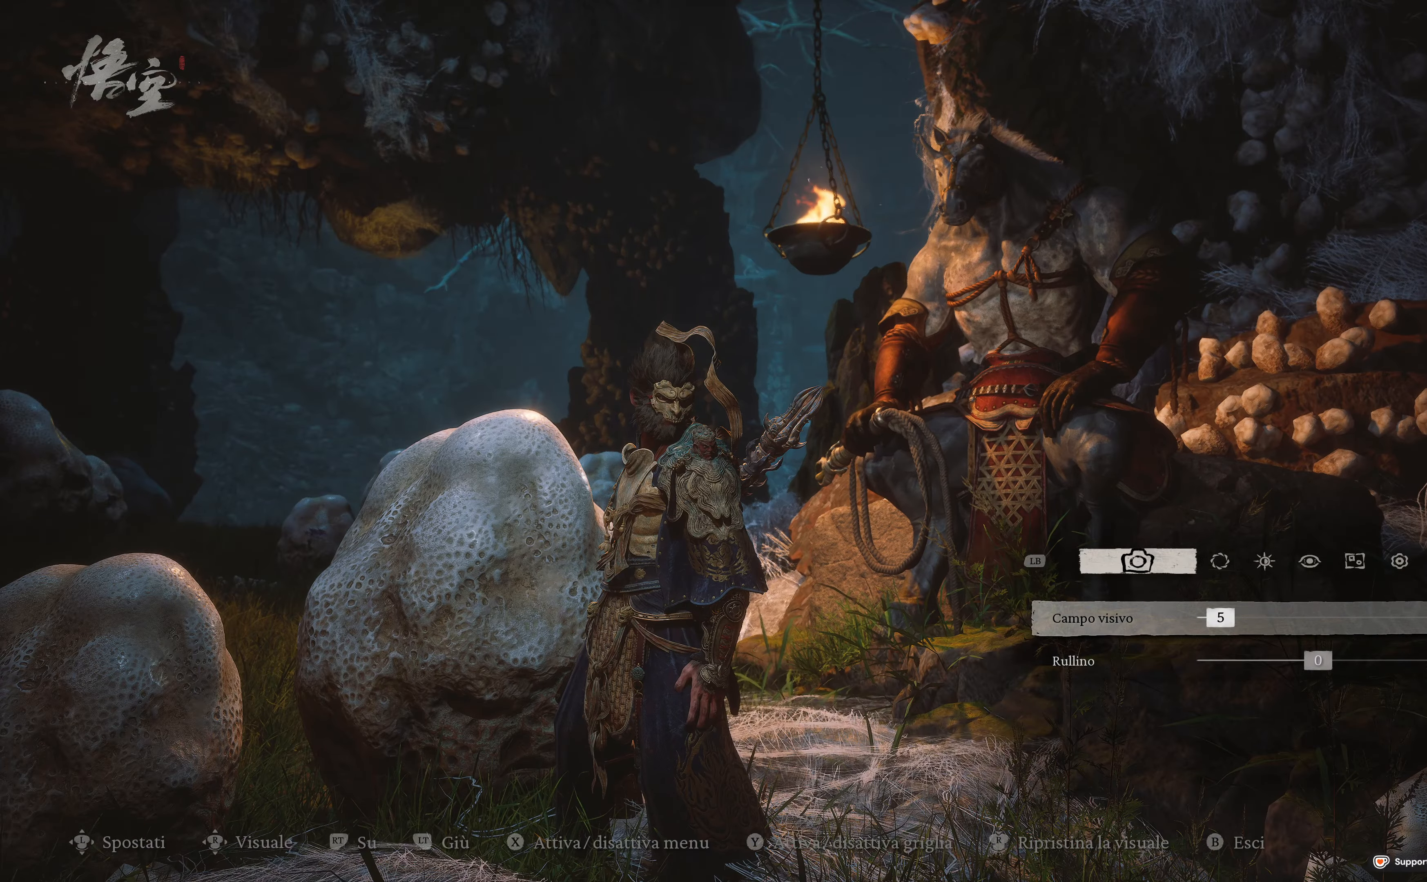
{"buttons": [], "left_stick": "center", "right_stick": "center", "events": [[316, "DPAD_RIGHT", "down"], [416, "DPAD_RIGHT", "up"]]}
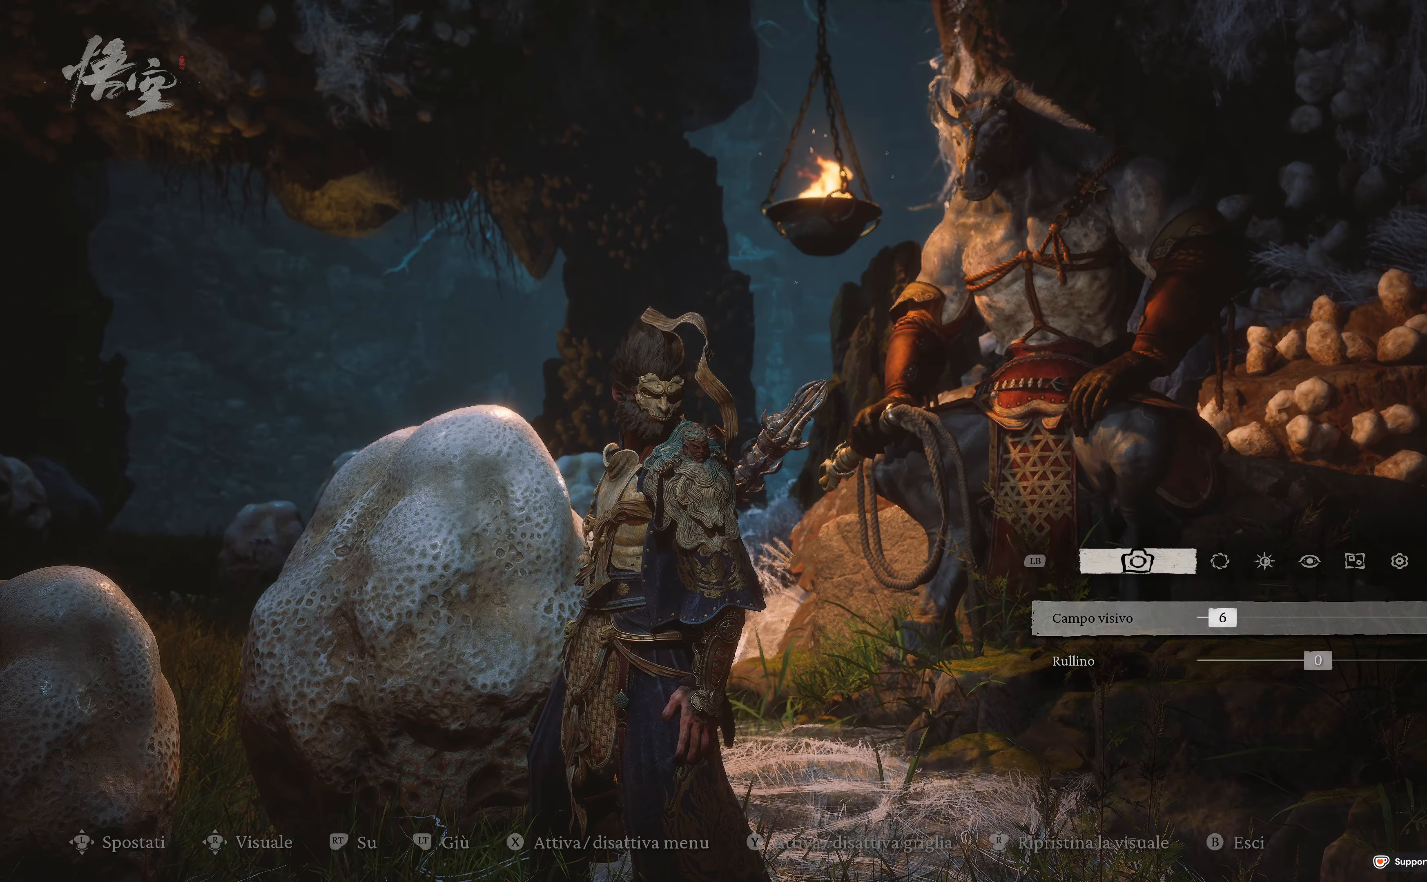
{"buttons": [], "left_stick": "center", "right_stick": "center", "events": []}
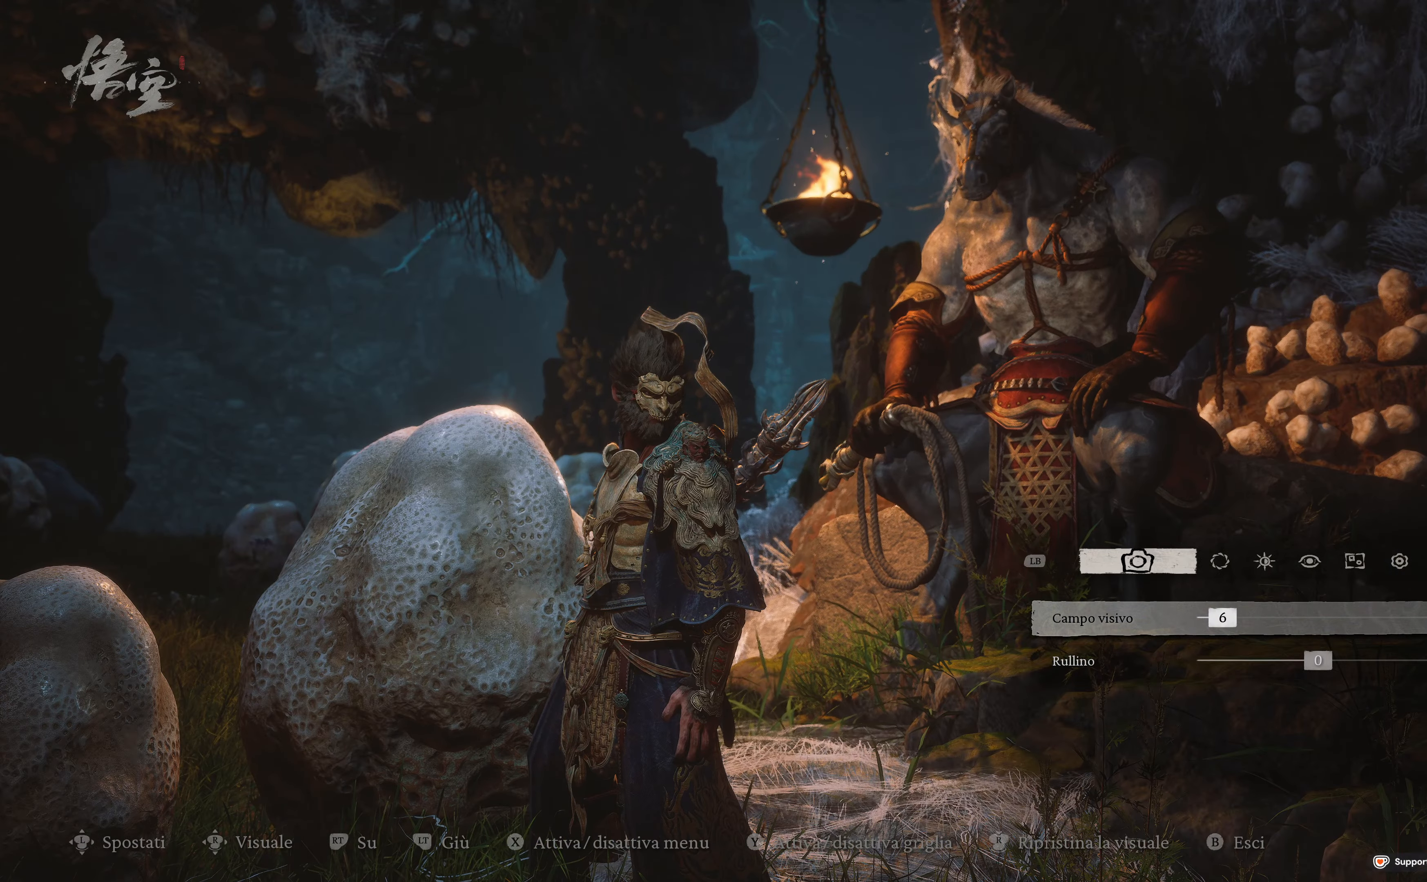
{"buttons": [], "left_stick": "center", "right_stick": "center", "events": []}
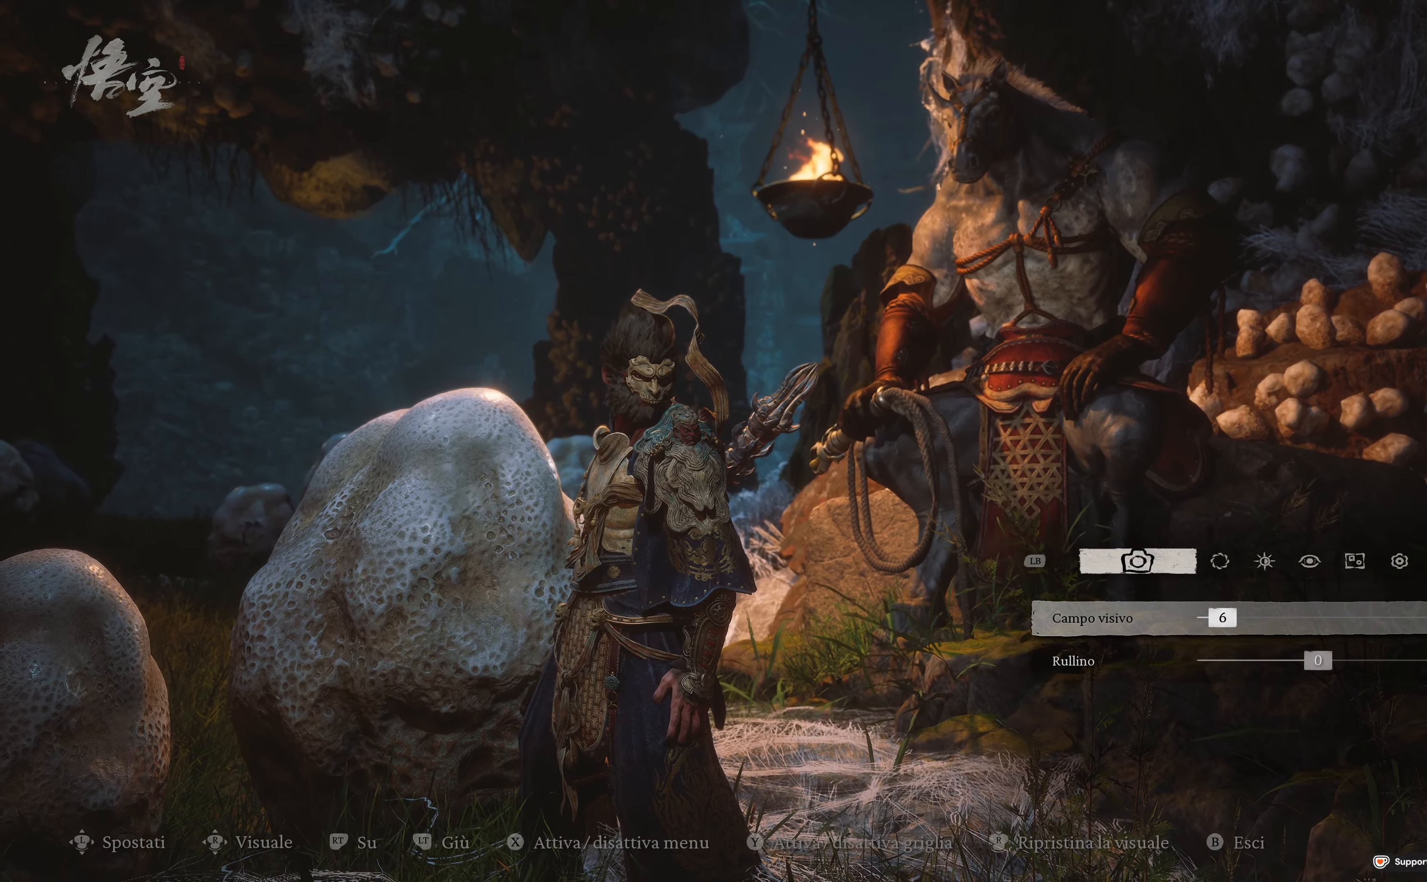
{"buttons": [], "left_stick": "center", "right_stick": "down-right", "events": [[350, "right_stick", "down-right"]]}
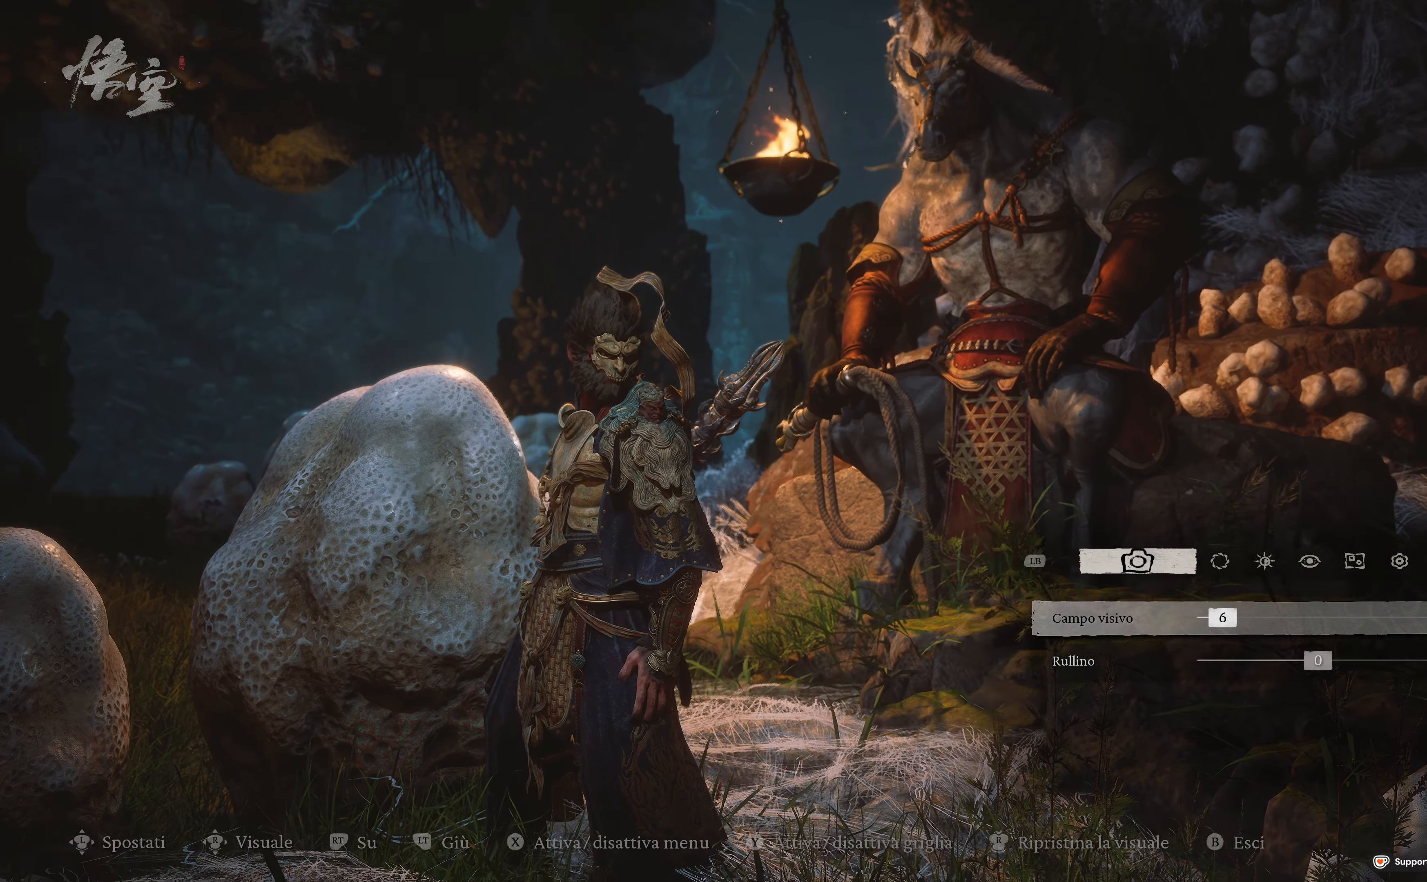
{"buttons": [], "left_stick": "center", "right_stick": "center", "events": [[50, "right_stick", "center"]]}
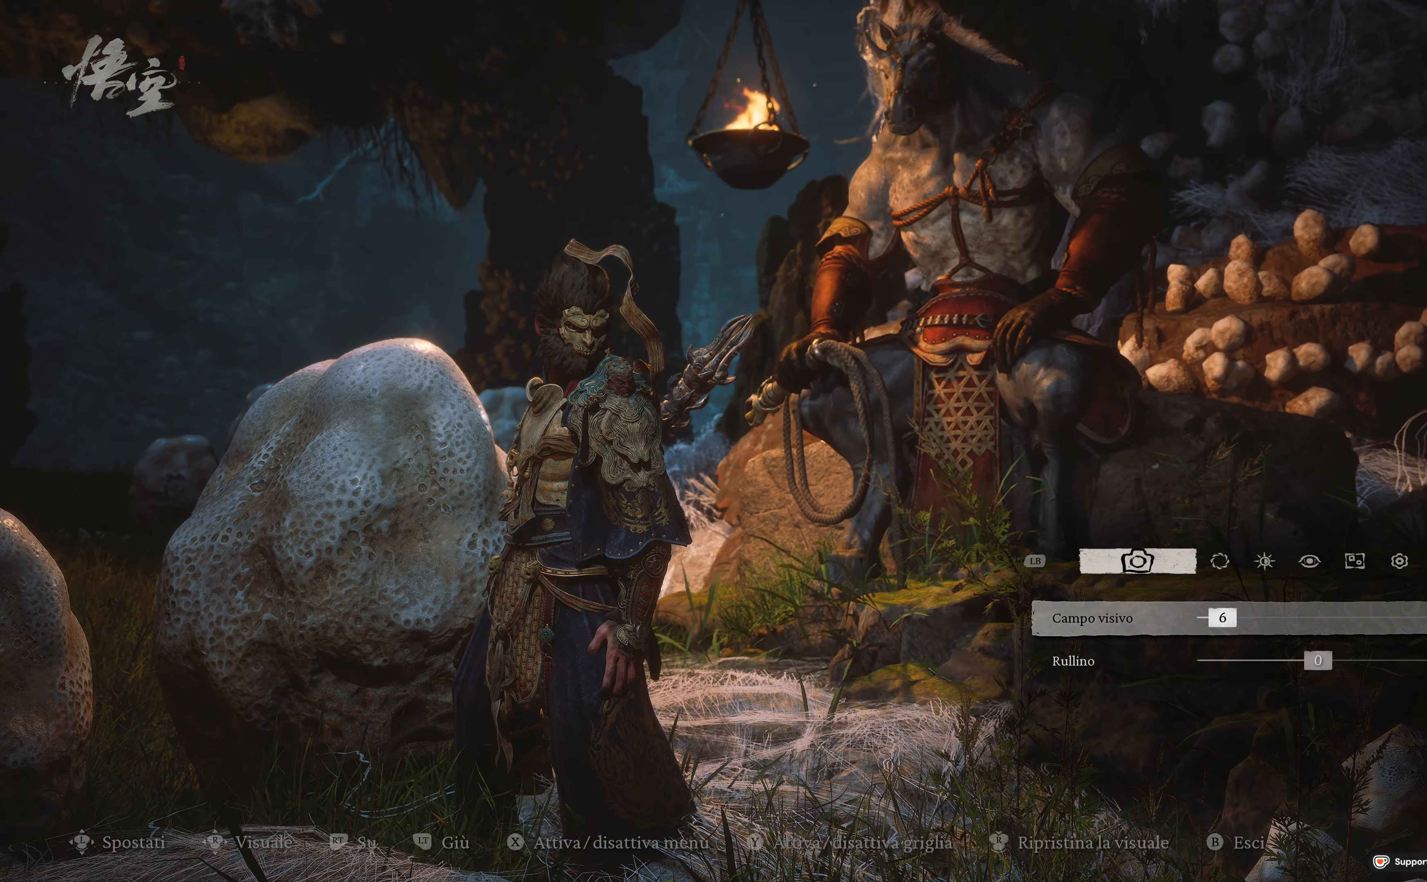
{"buttons": ["DPAD_LEFT"], "left_stick": "center", "right_stick": "center", "events": [[83, "right_stick", "up"], [216, "right_stick", "center"], [500, "DPAD_LEFT", "down"]]}
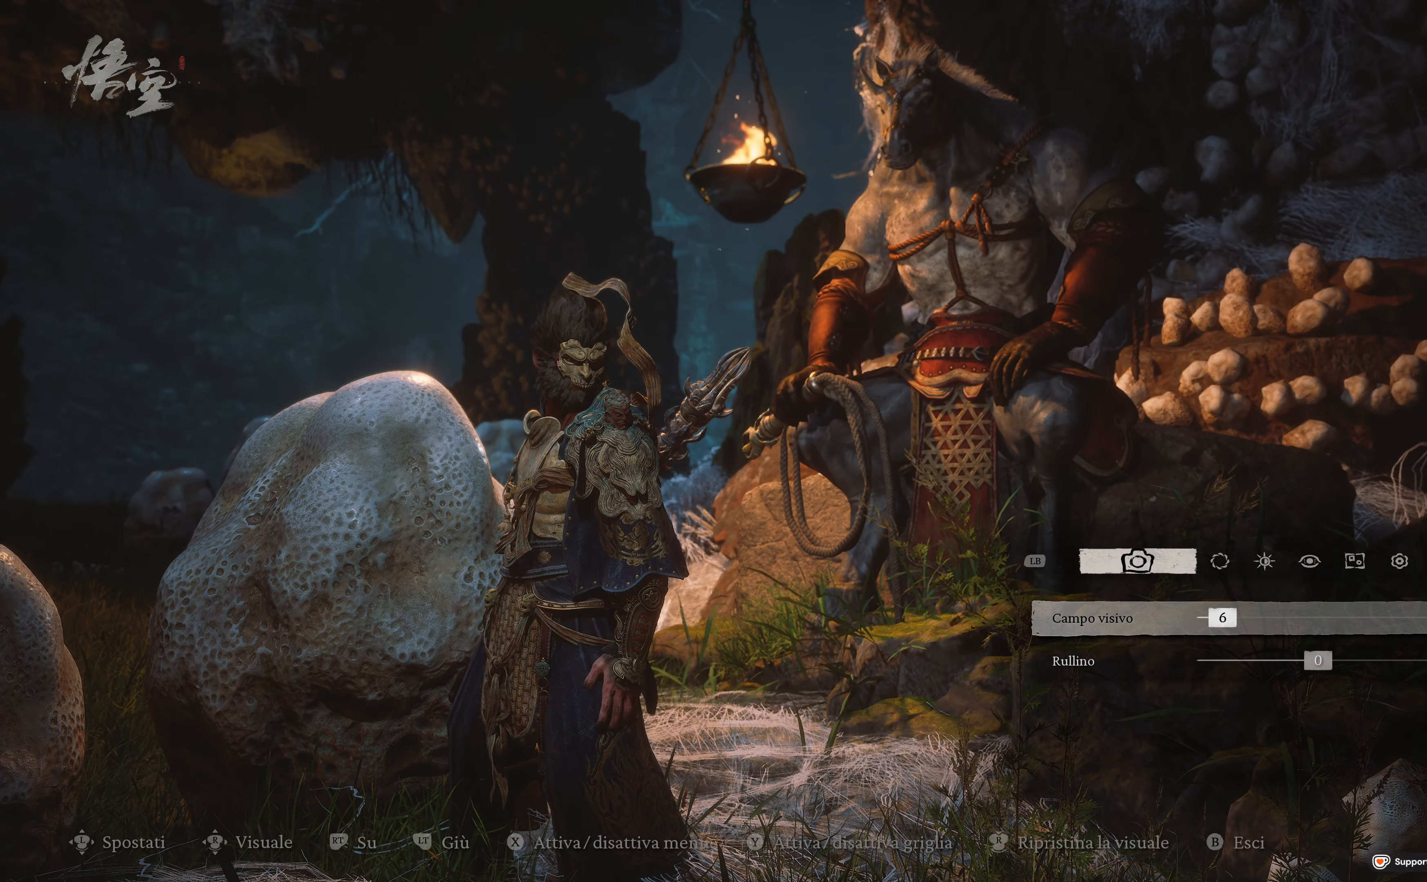
{"buttons": [], "left_stick": "center", "right_stick": "center", "events": [[116, "DPAD_LEFT", "up"], [150, "right_stick", "up"], [333, "right_stick", "center"]]}
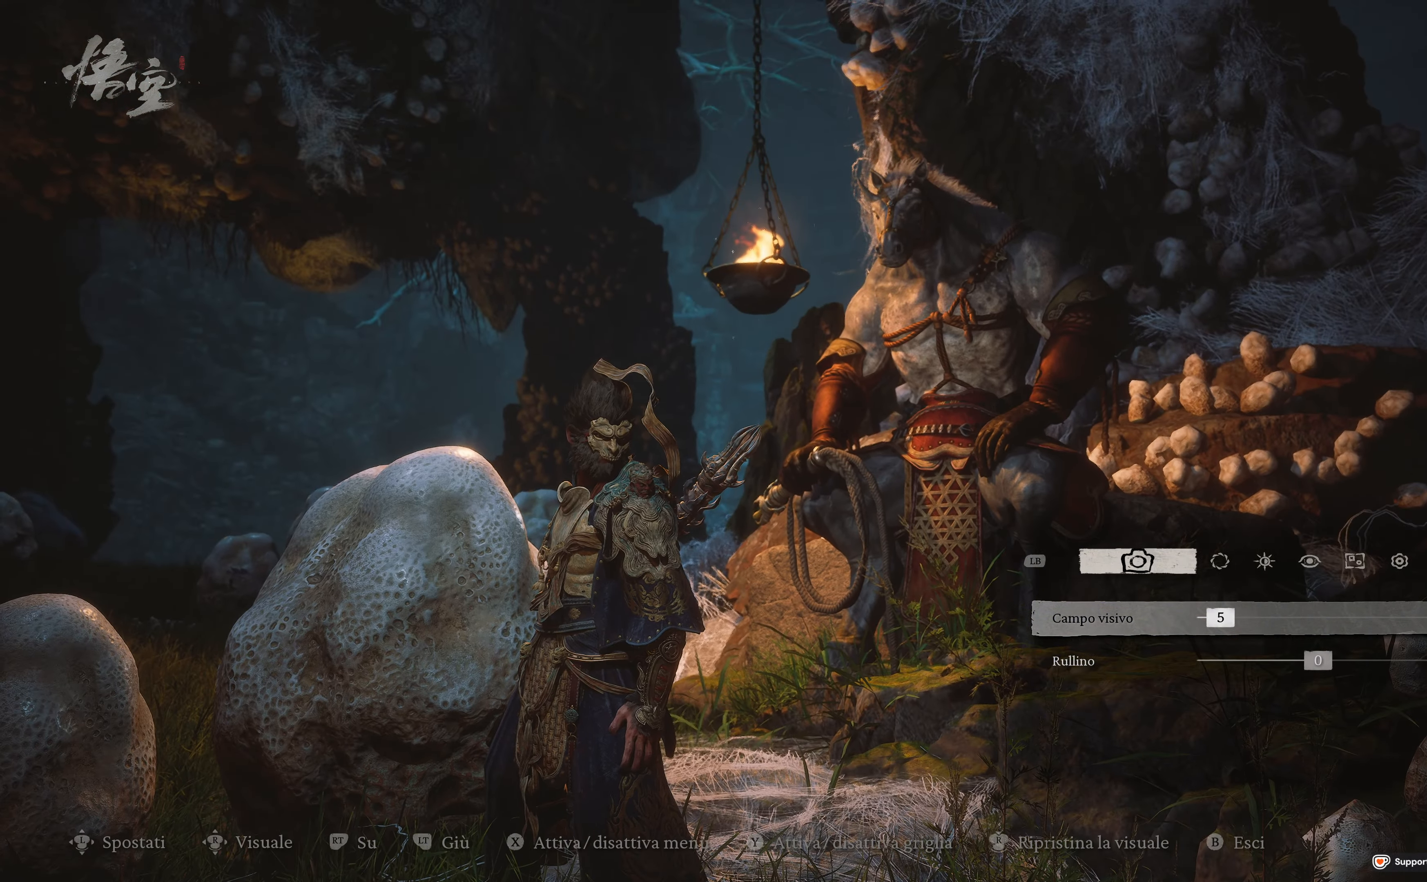
{"buttons": [], "left_stick": "center", "right_stick": "center", "events": []}
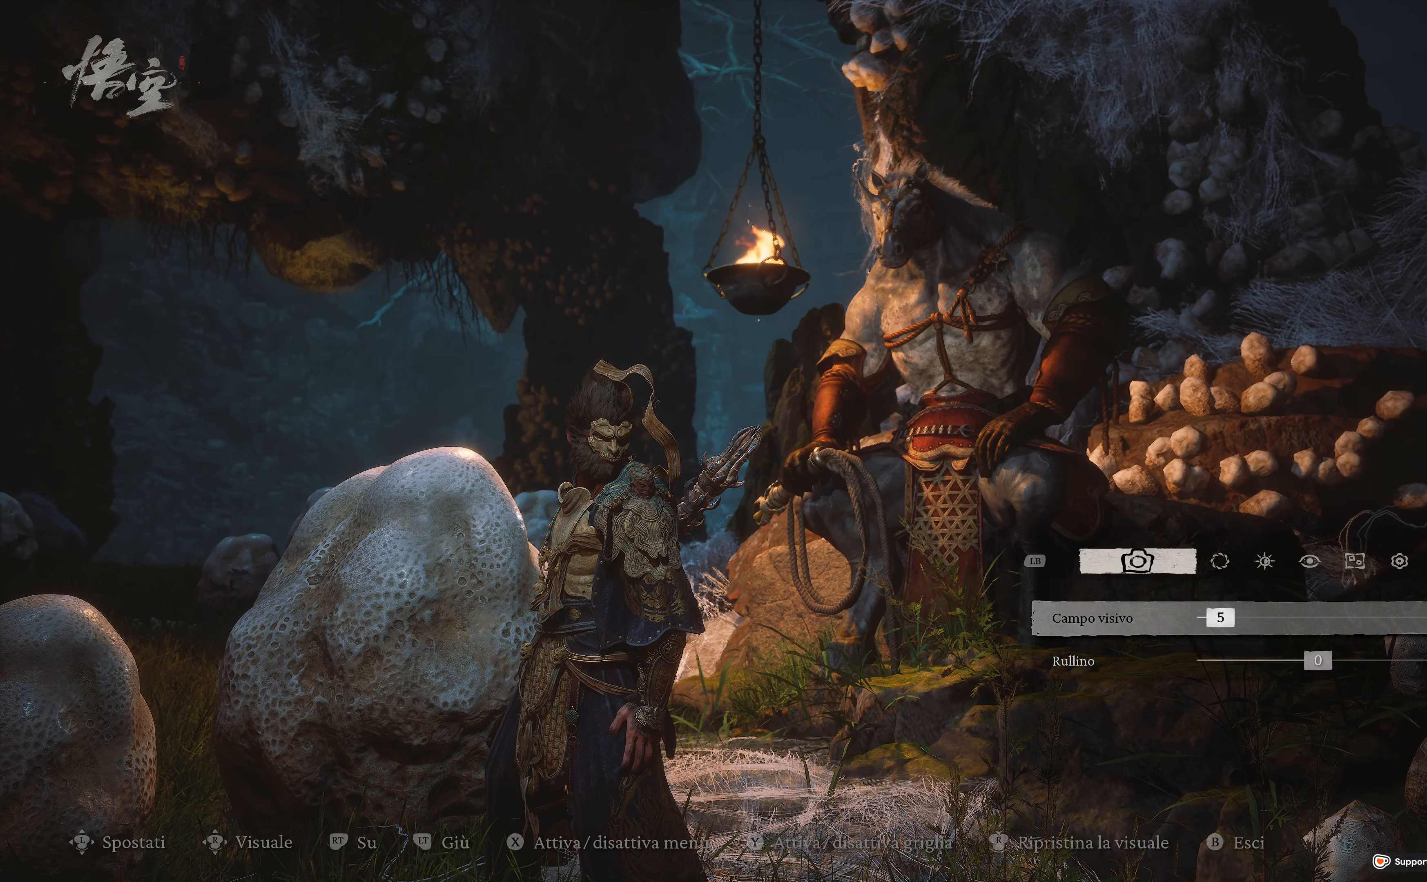
{"buttons": [], "left_stick": "center", "right_stick": "center", "events": []}
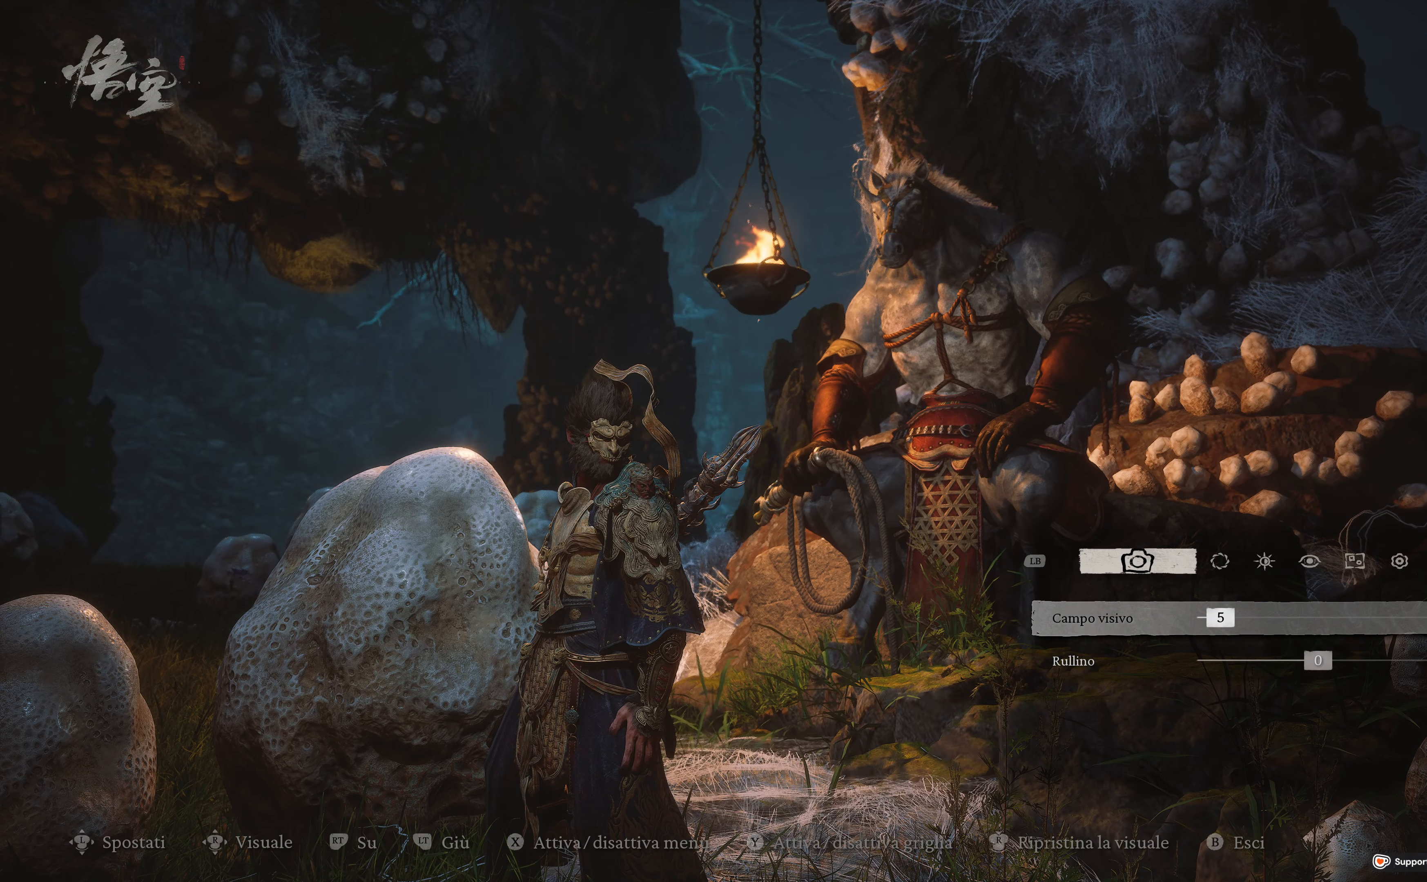
{"buttons": [], "left_stick": "center", "right_stick": "center", "events": []}
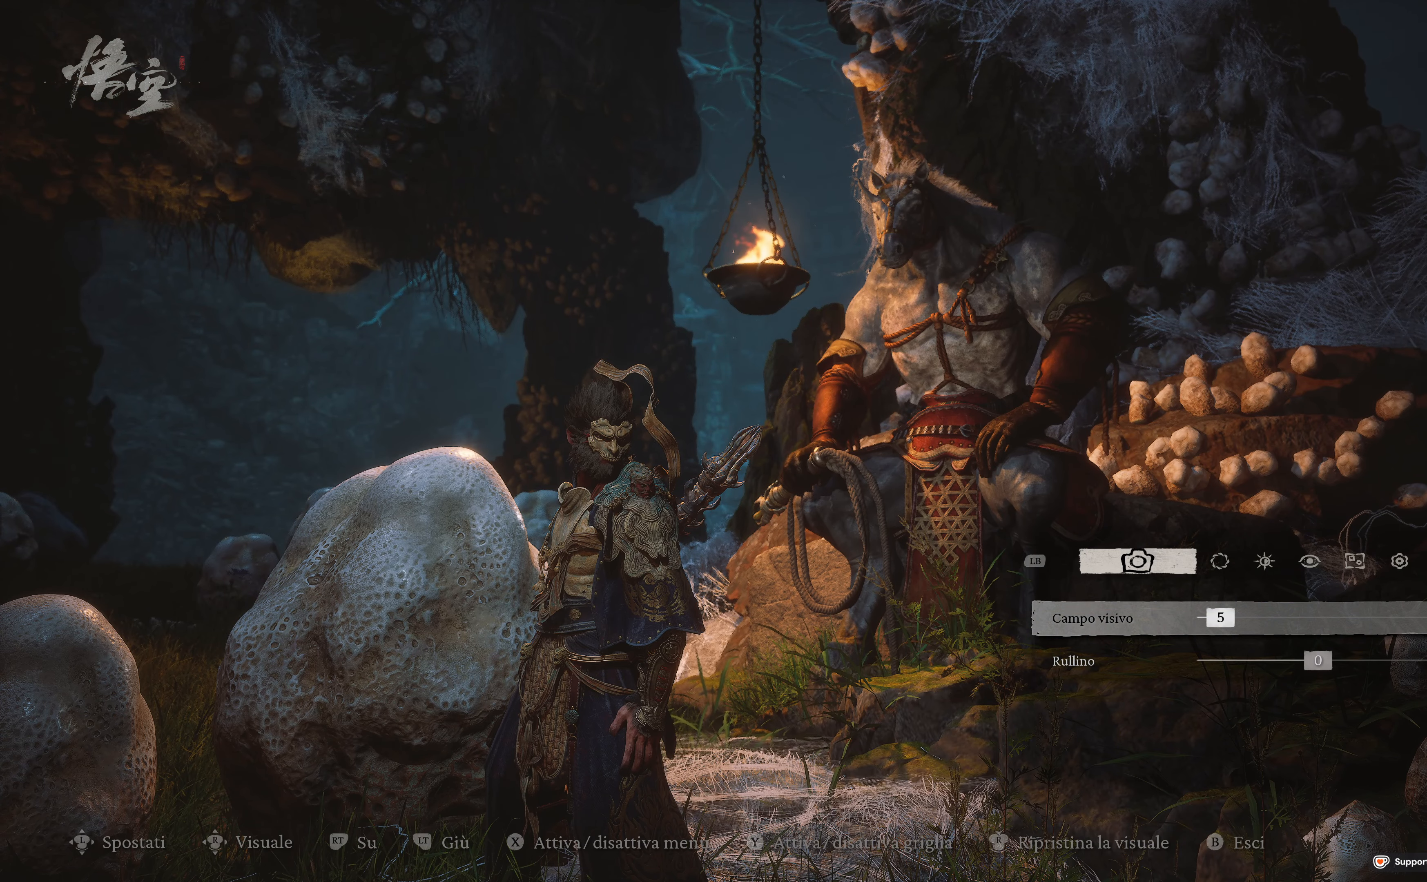
{"buttons": [], "left_stick": "center", "right_stick": "center", "events": [[33, "R1", "down"], [133, "R1", "up"]]}
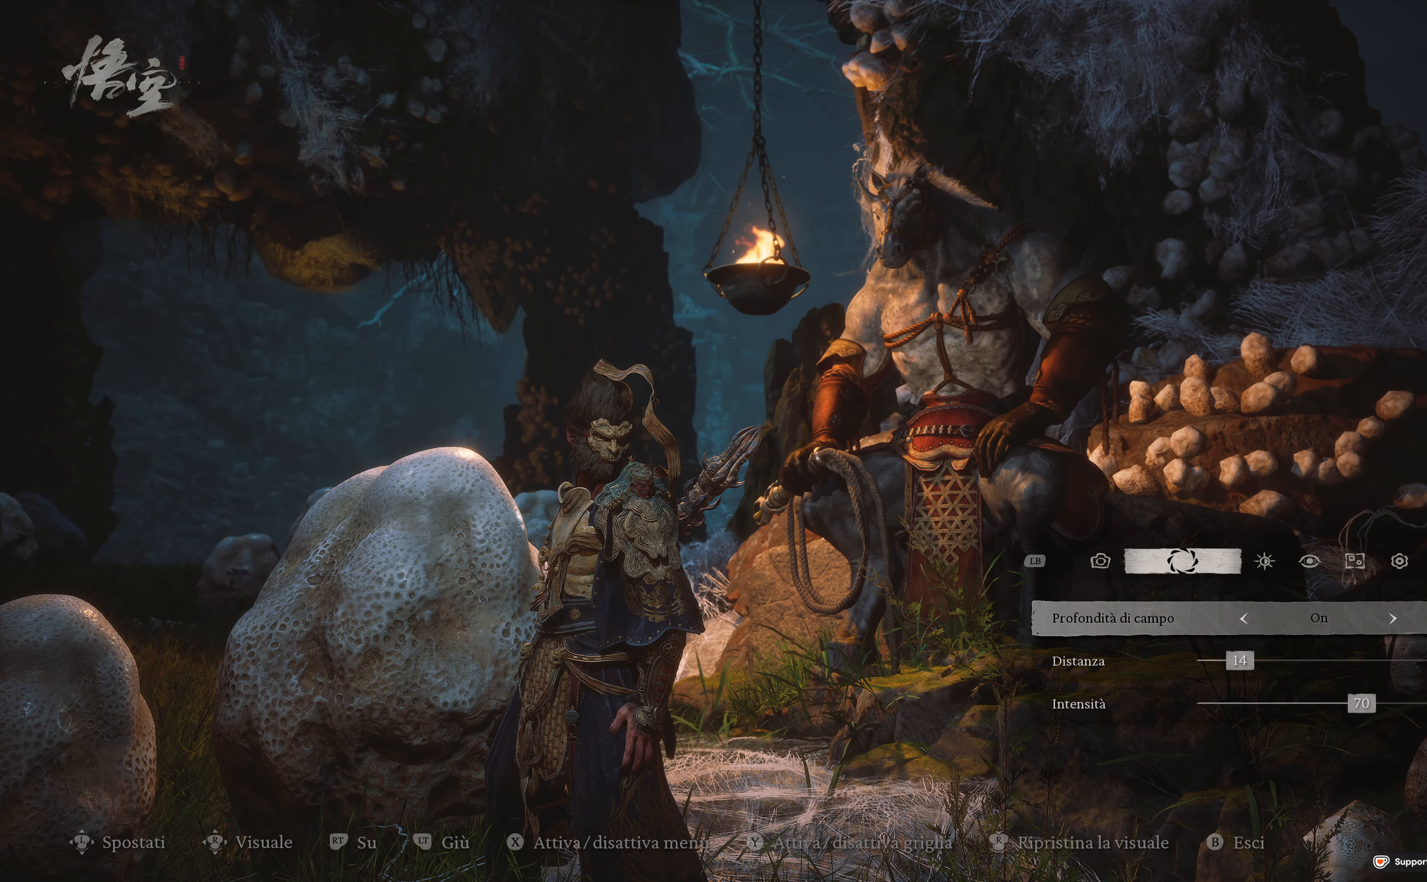
{"buttons": [], "left_stick": "center", "right_stick": "center", "events": [[150, "DPAD_DOWN", "down"], [250, "DPAD_DOWN", "up"]]}